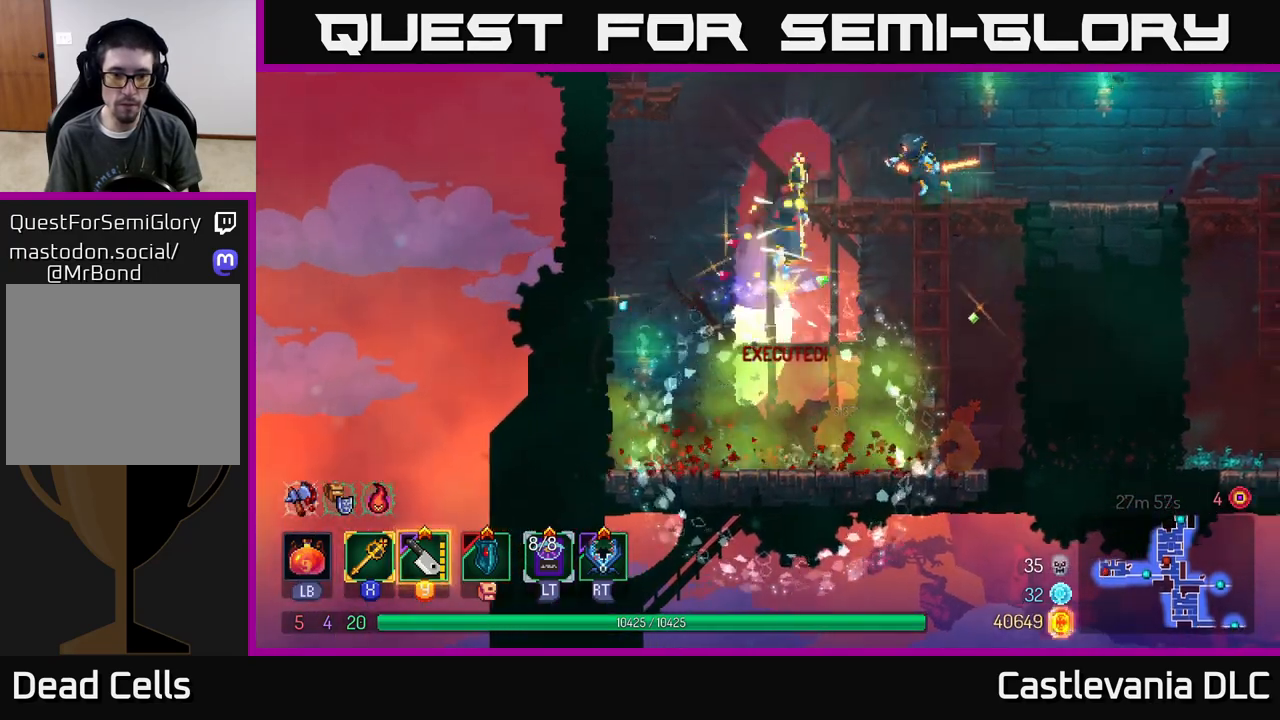
Gameplay with a controller (Xbox layout); each line is a JSON object with the inputs held at the frame after it. "events" lists button and stick changes between this image and that frame as [ms after this image, input, new state], when the widget could be followed in between.
{"buttons": [], "left_stick": "up-left", "right_stick": "center", "events": [[17, "left_stick", "up-right"], [117, "A", "down"], [267, "A", "up"], [500, "left_stick", "up-left"]]}
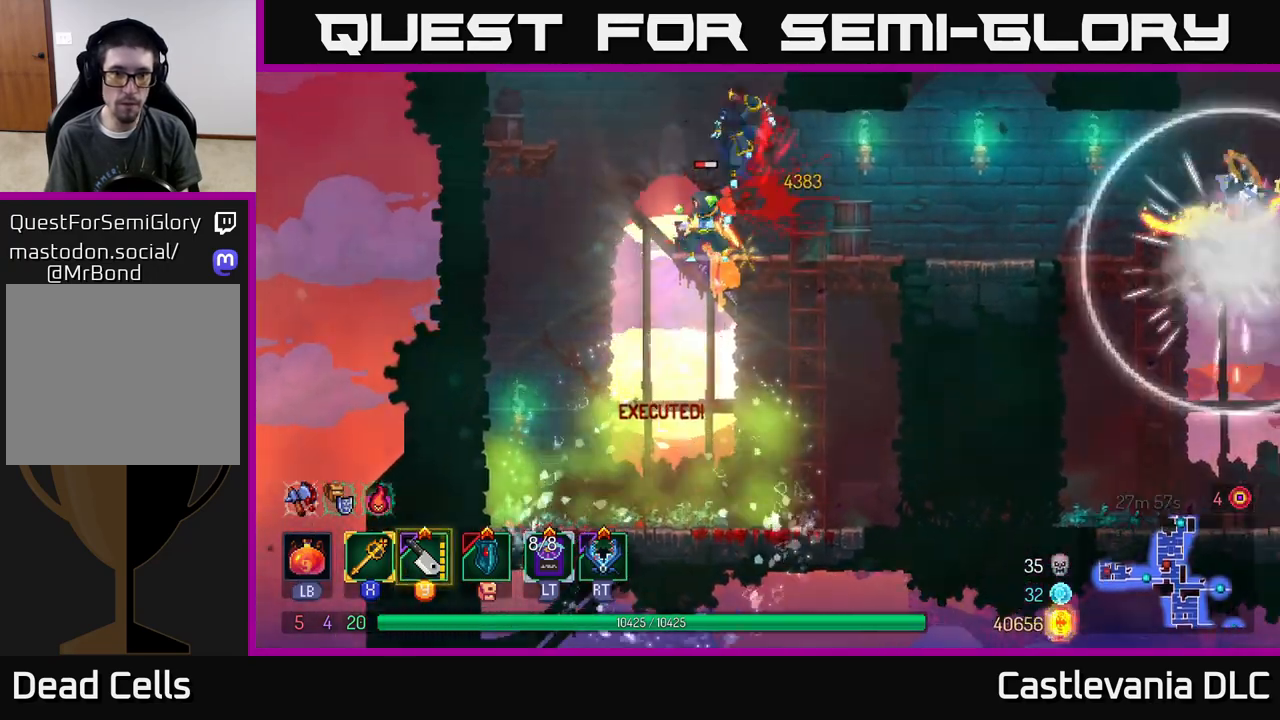
{"buttons": [], "left_stick": "down-right", "right_stick": "center", "events": [[133, "X", "down"], [150, "left_stick", "right"], [217, "X", "up"], [283, "left_stick", "left"], [400, "left_stick", "down-right"]]}
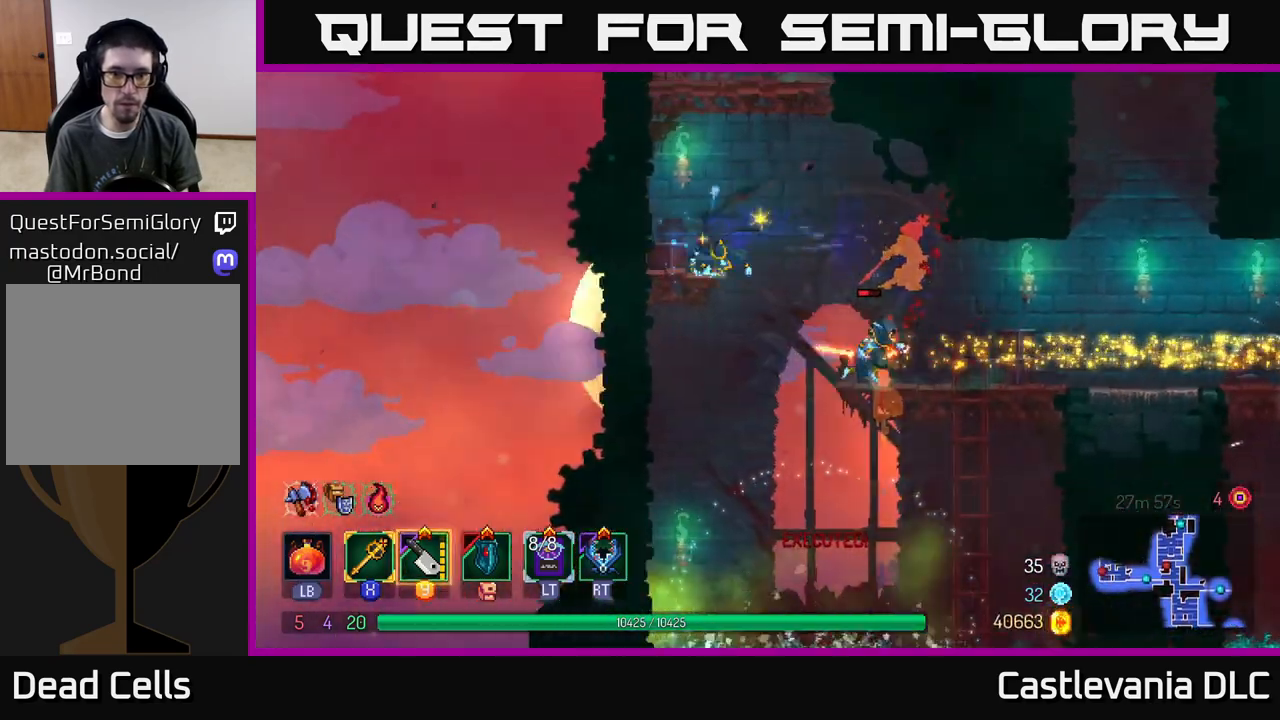
{"buttons": [], "left_stick": "right", "right_stick": "center", "events": [[17, "left_stick", "left"], [250, "left_stick", "right"]]}
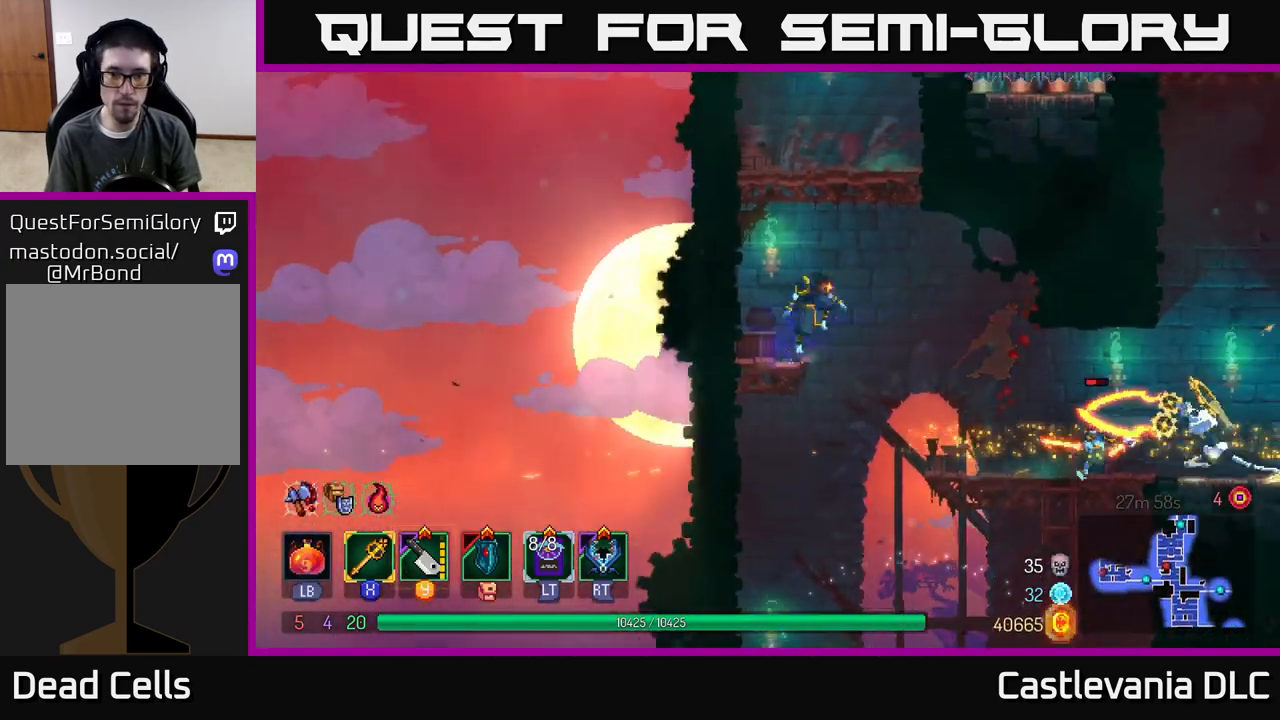
{"buttons": [], "left_stick": "right", "right_stick": "center", "events": [[33, "Y", "down"], [117, "Y", "up"], [267, "B", "down"], [350, "B", "up"]]}
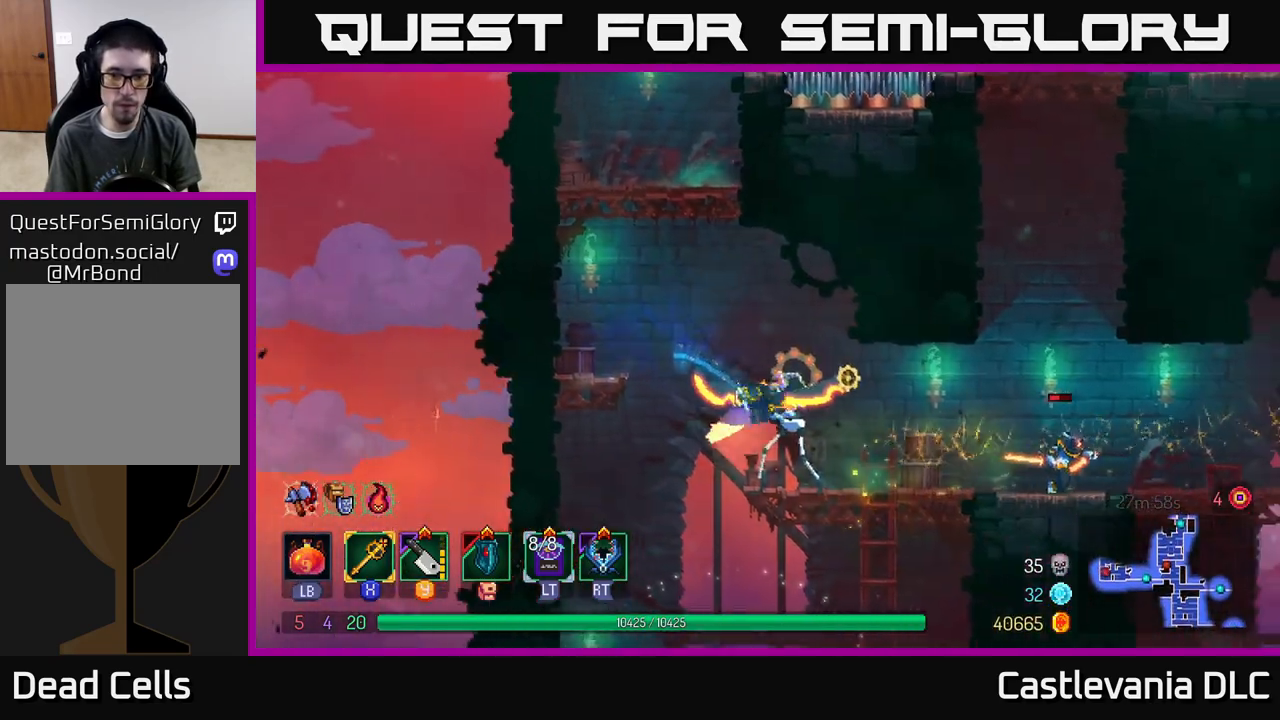
{"buttons": [], "left_stick": "left", "right_stick": "center", "events": [[100, "X", "down"], [133, "left_stick", "left"], [183, "X", "up"], [317, "left_stick", "center"], [383, "left_stick", "left"]]}
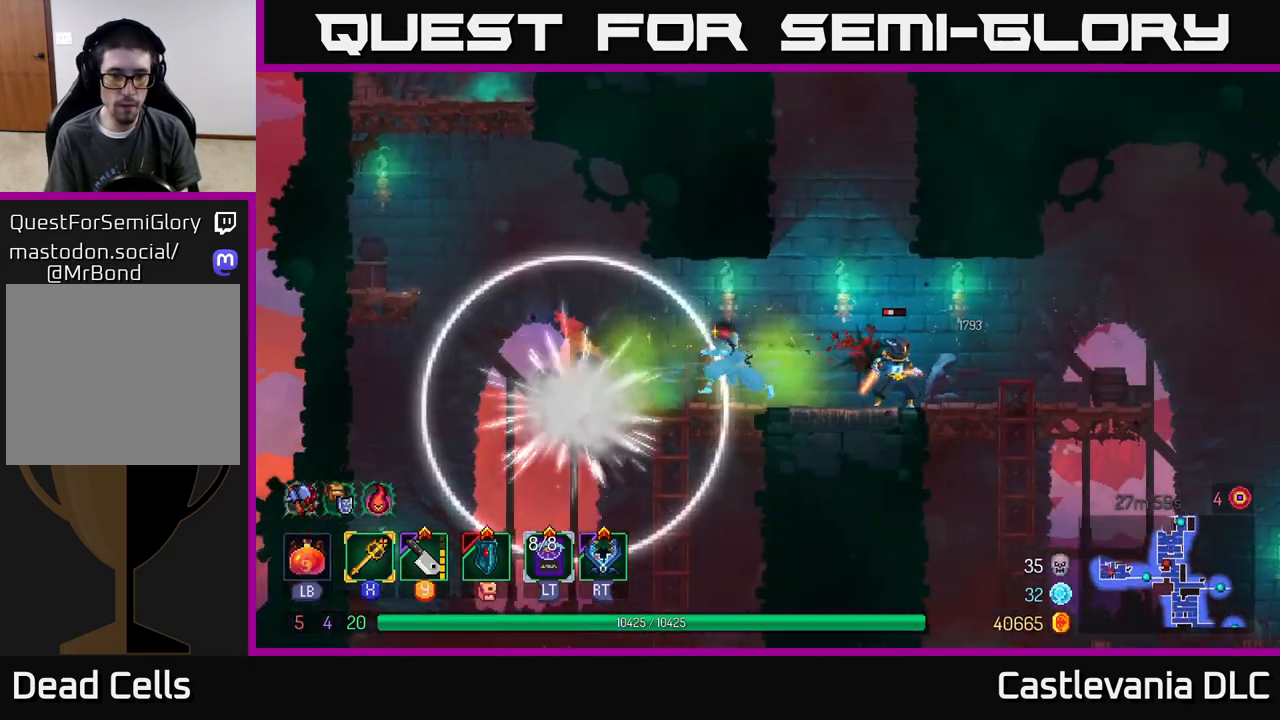
{"buttons": [], "left_stick": "right", "right_stick": "center", "events": [[167, "X", "down"], [233, "X", "up"], [317, "X", "down"], [367, "left_stick", "right"], [383, "X", "up"]]}
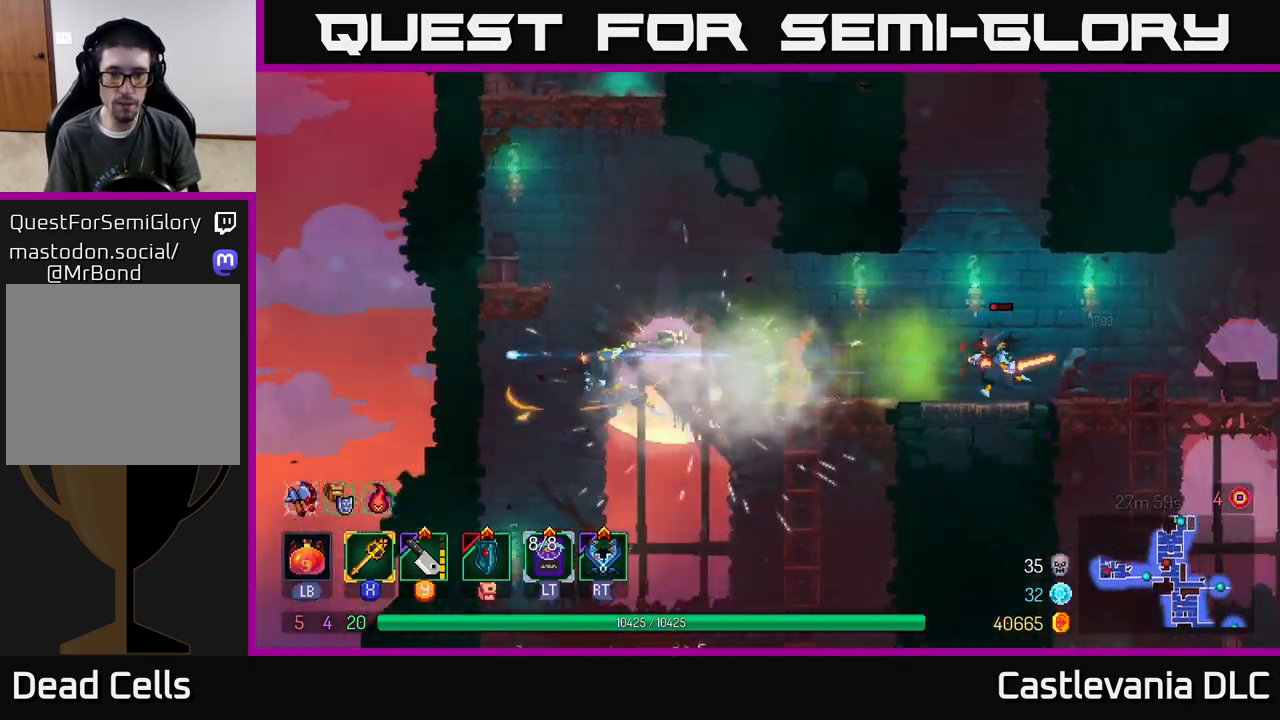
{"buttons": ["A"], "left_stick": "right", "right_stick": "center", "events": [[367, "A", "down"]]}
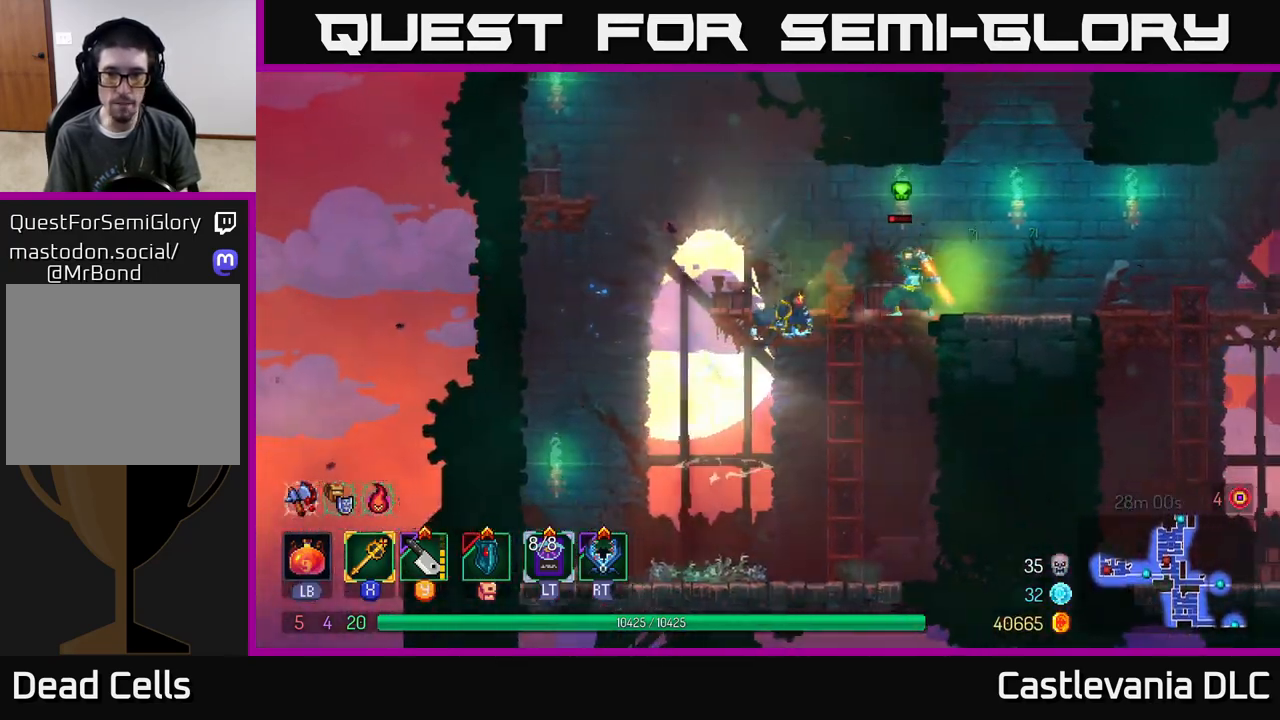
{"buttons": [], "left_stick": "right", "right_stick": "center", "events": [[17, "A", "up"], [333, "X", "down"], [400, "X", "up"]]}
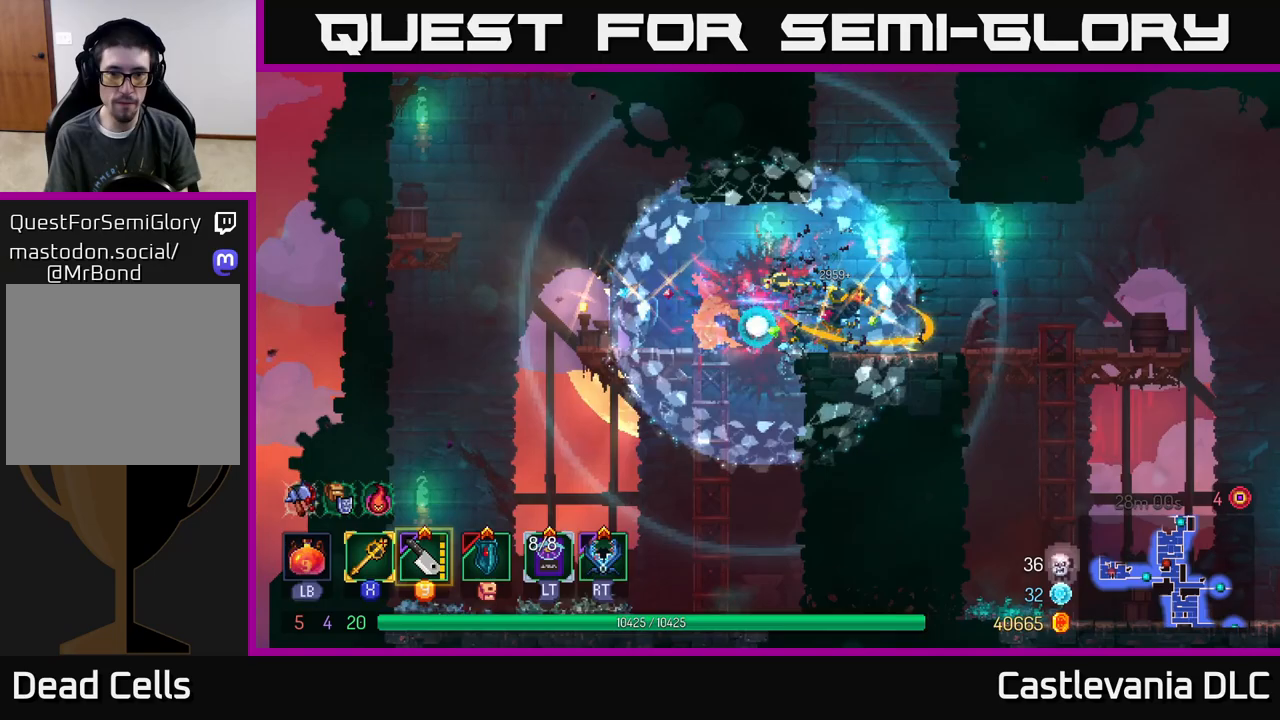
{"buttons": [], "left_stick": "right", "right_stick": "center", "events": [[167, "left_stick", "left"], [317, "left_stick", "center"], [350, "A", "down"], [433, "A", "up"], [450, "left_stick", "right"]]}
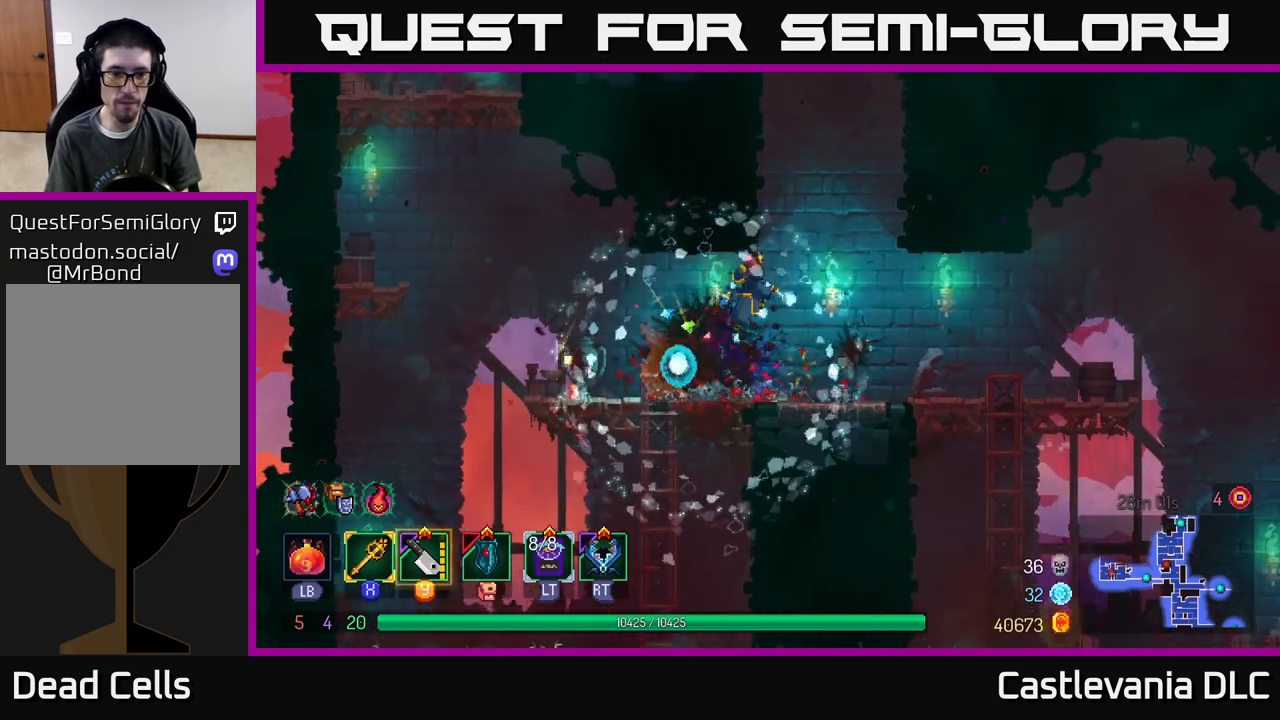
{"buttons": [], "left_stick": "right", "right_stick": "center", "events": [[117, "A", "down"], [217, "A", "up"], [283, "A", "down"], [417, "A", "up"]]}
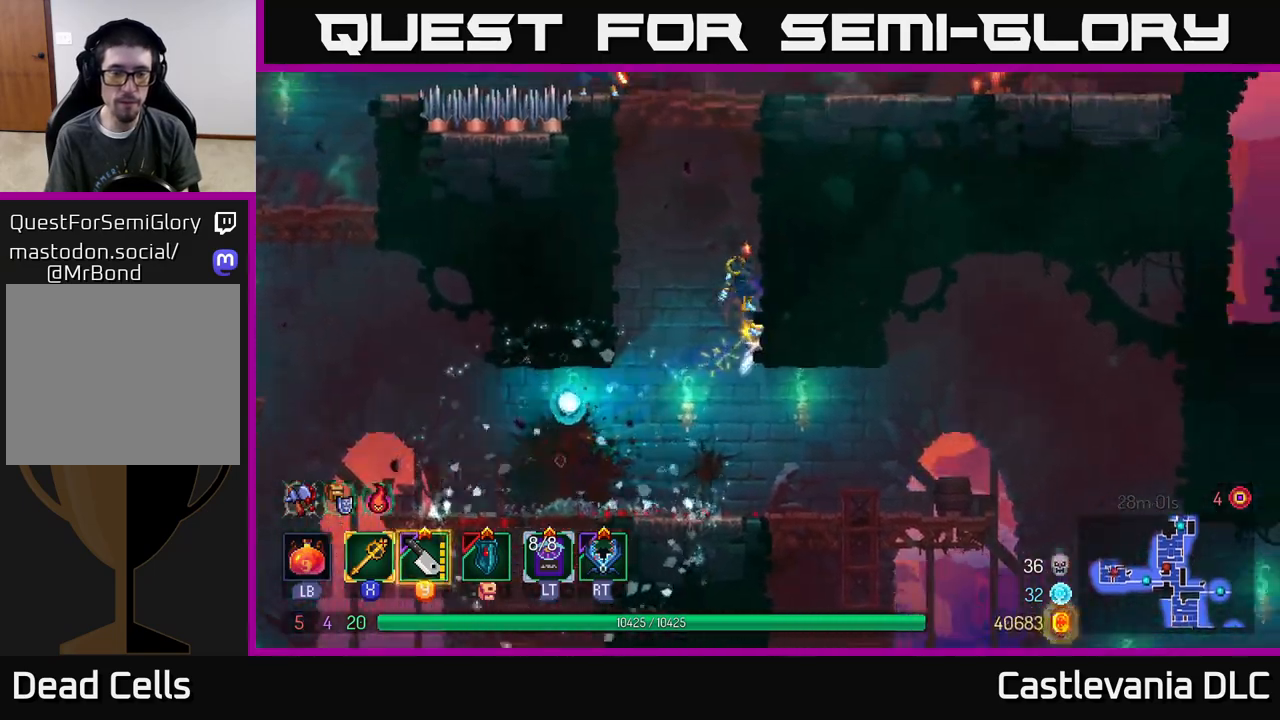
{"buttons": ["A"], "left_stick": "right", "right_stick": "center", "events": [[283, "left_stick", "up"], [333, "A", "down"], [383, "left_stick", "center"], [433, "A", "up"], [450, "left_stick", "right"], [500, "A", "down"]]}
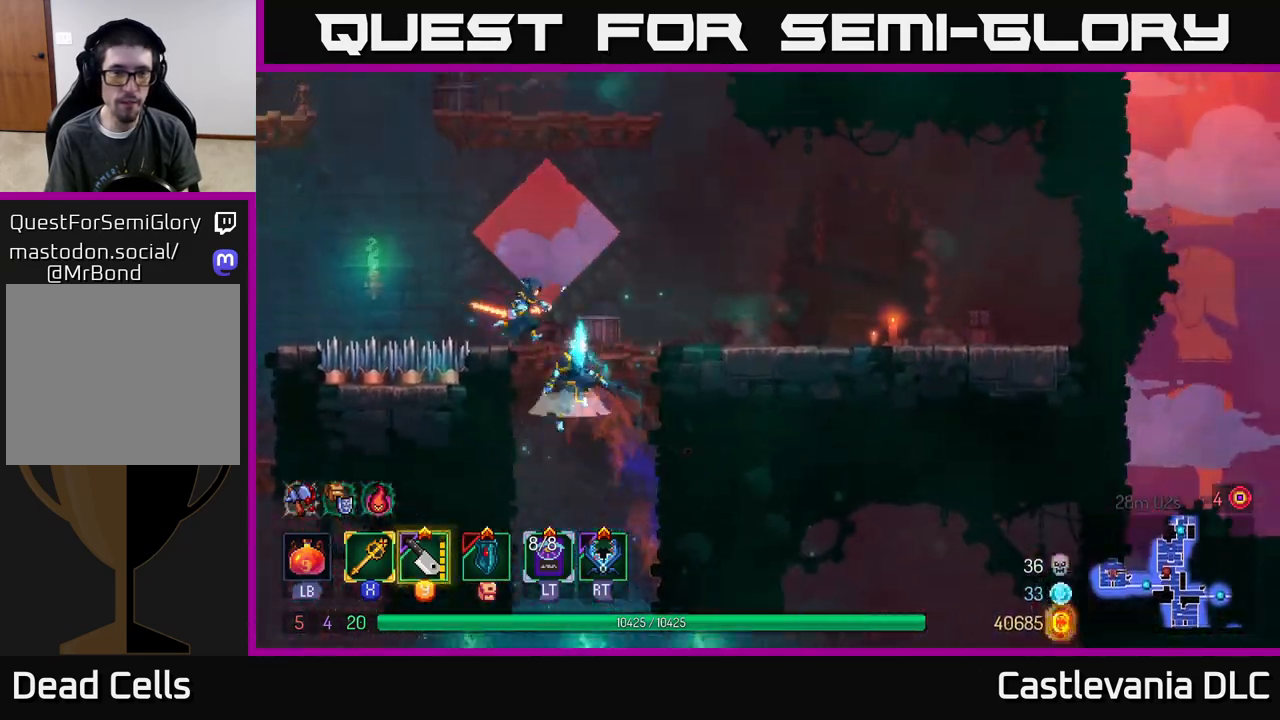
{"buttons": ["X"], "left_stick": "left", "right_stick": "center", "events": [[117, "A", "up"], [433, "left_stick", "left"], [483, "X", "down"]]}
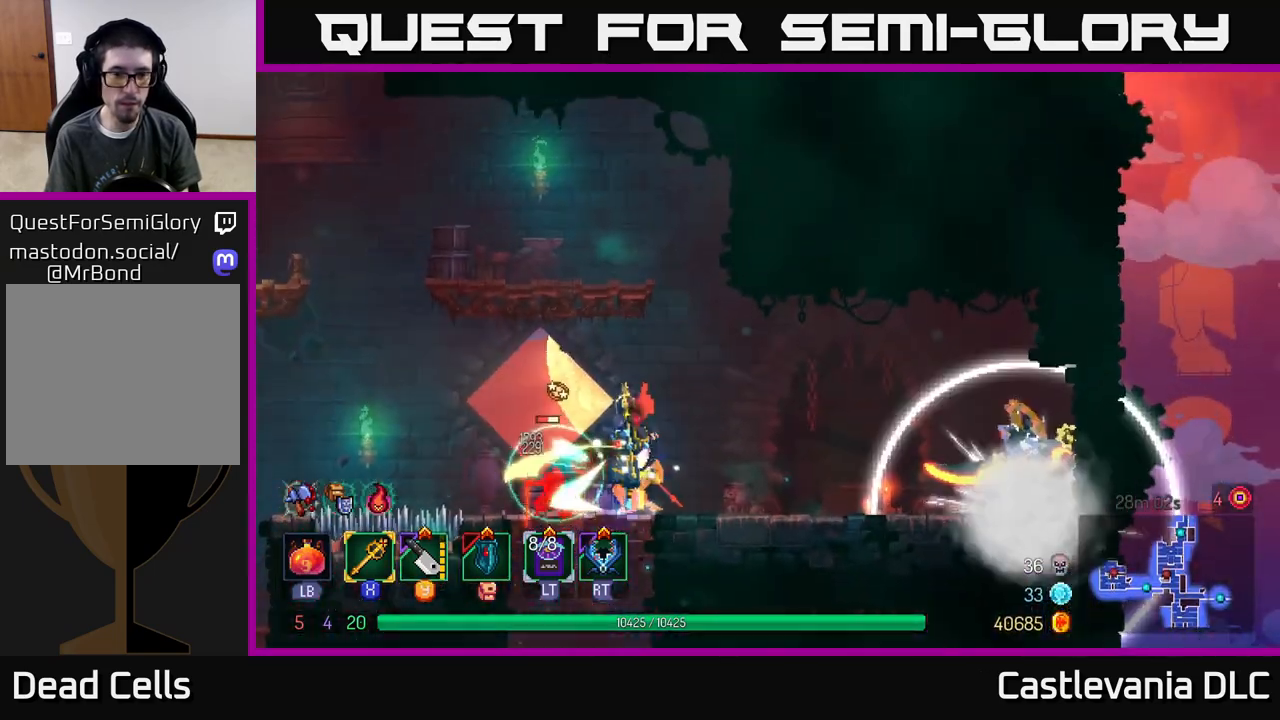
{"buttons": [], "left_stick": "left", "right_stick": "center", "events": [[67, "X", "up"], [217, "left_stick", "right"], [483, "left_stick", "left"]]}
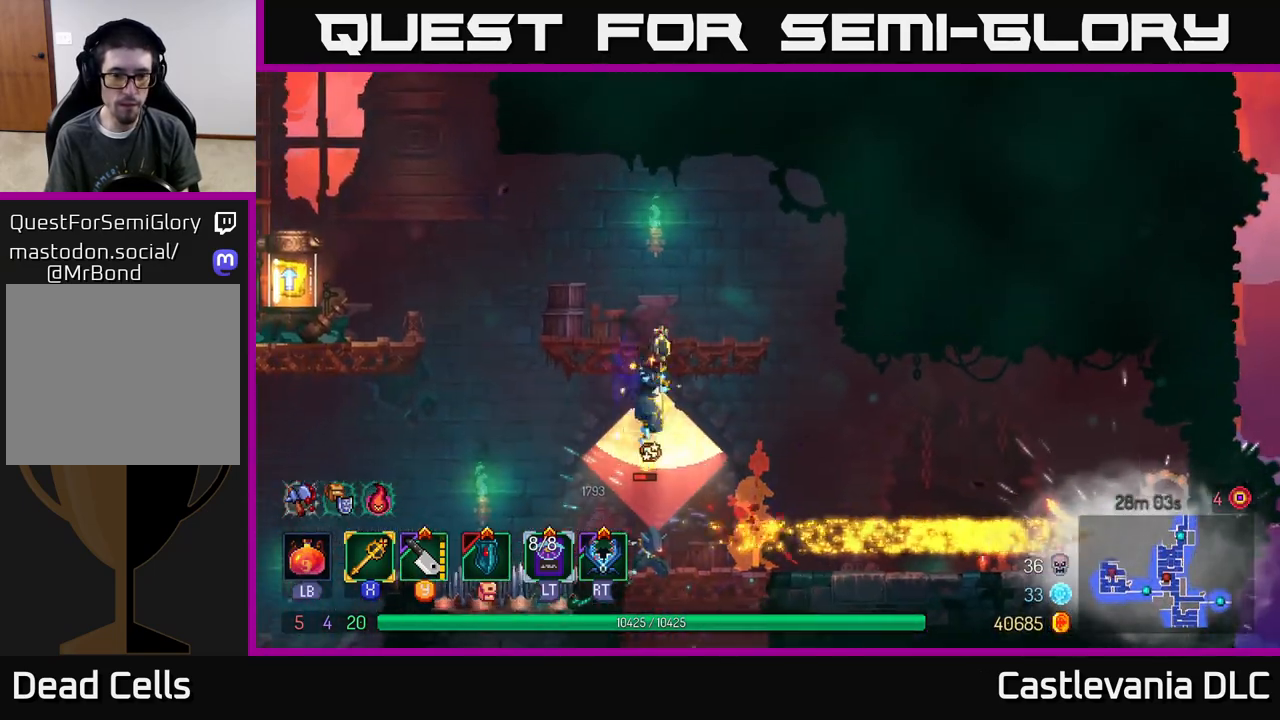
{"buttons": ["B"], "left_stick": "right", "right_stick": "center", "events": [[83, "left_stick", "right"], [167, "left_stick", "center"], [233, "left_stick", "right"], [500, "B", "down"]]}
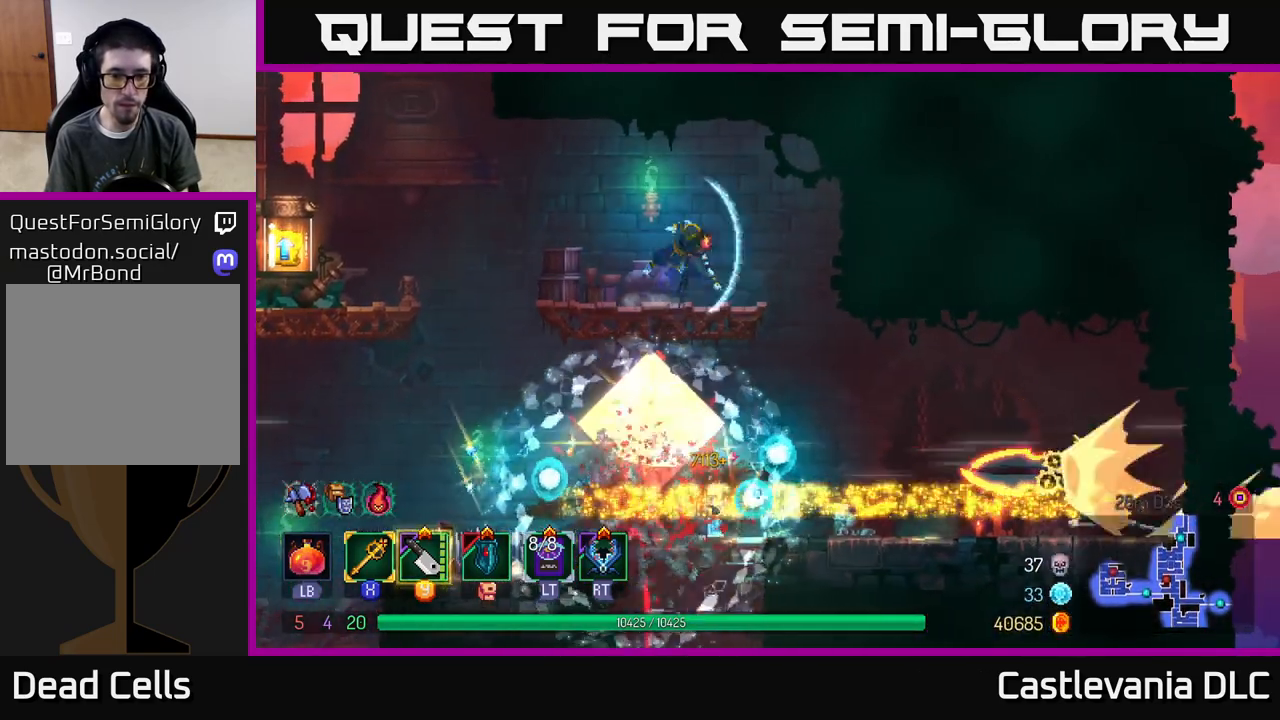
{"buttons": [], "left_stick": "left", "right_stick": "center", "events": [[83, "B", "up"], [350, "left_stick", "center"], [400, "left_stick", "left"]]}
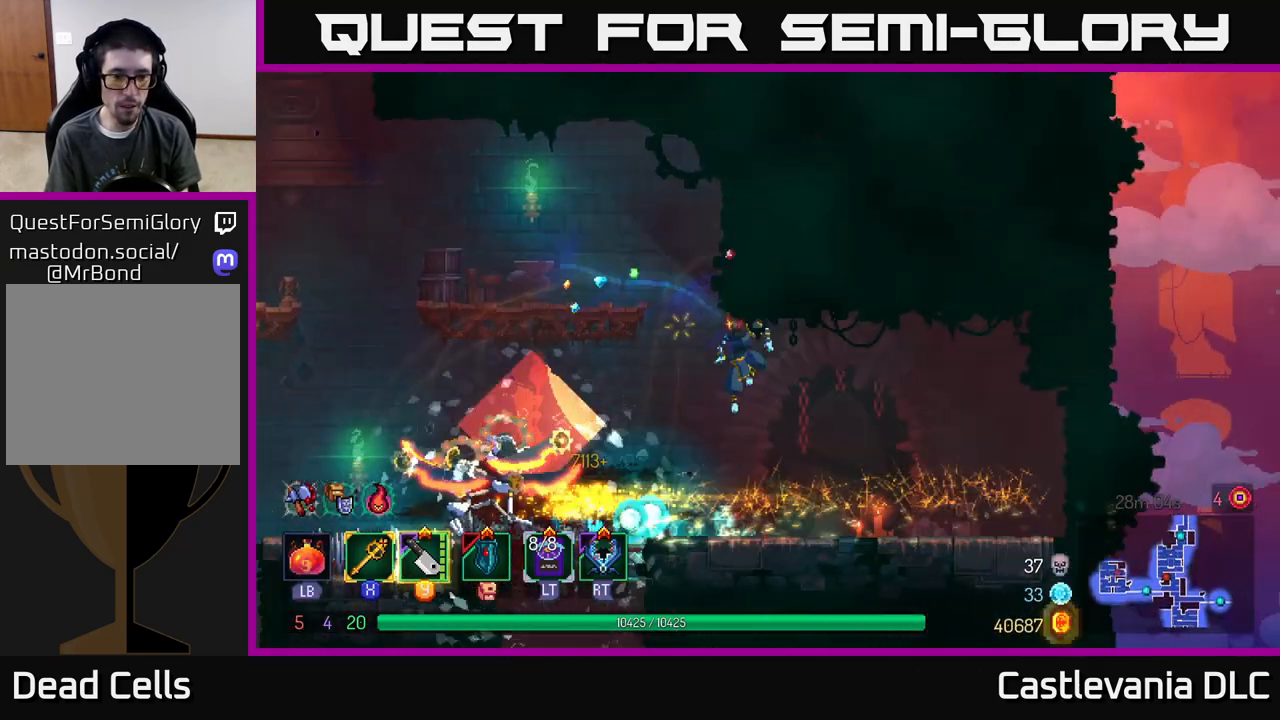
{"buttons": [], "left_stick": "left", "right_stick": "center", "events": [[100, "Y", "down"], [183, "Y", "up"]]}
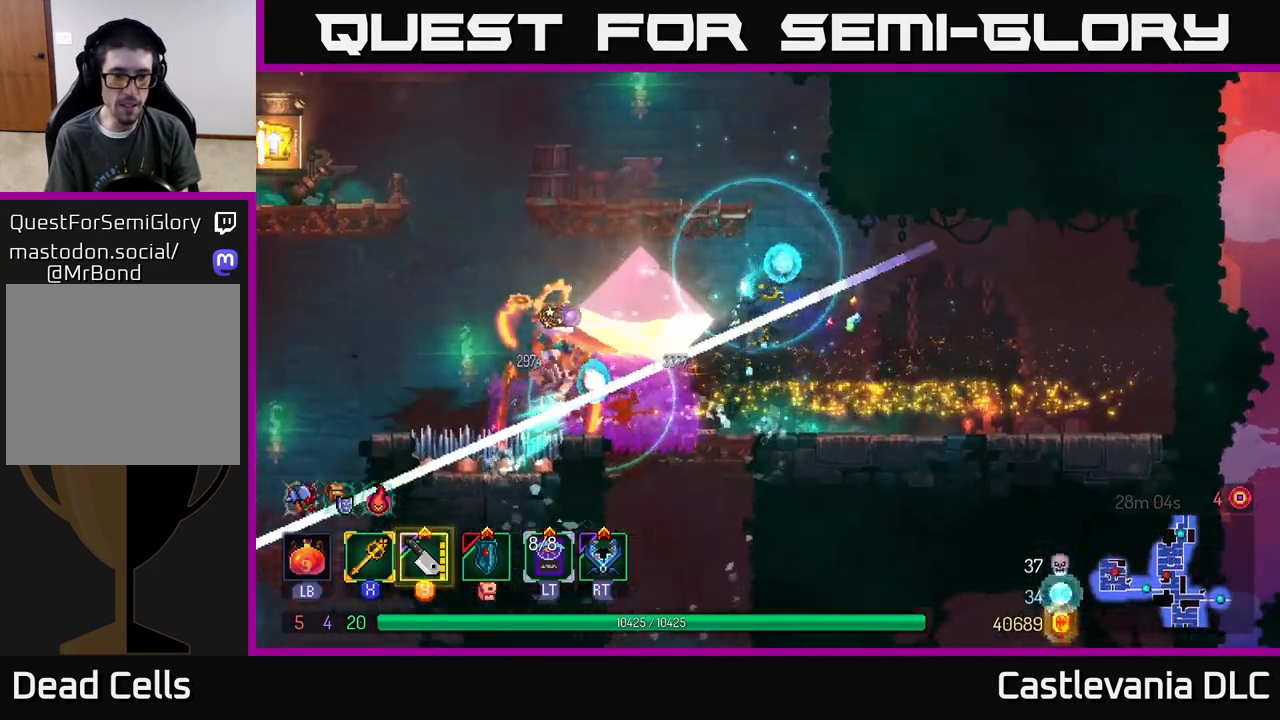
{"buttons": ["A"], "left_stick": "right", "right_stick": "center", "events": [[167, "X", "down"], [267, "X", "up"], [417, "left_stick", "right"], [450, "A", "down"]]}
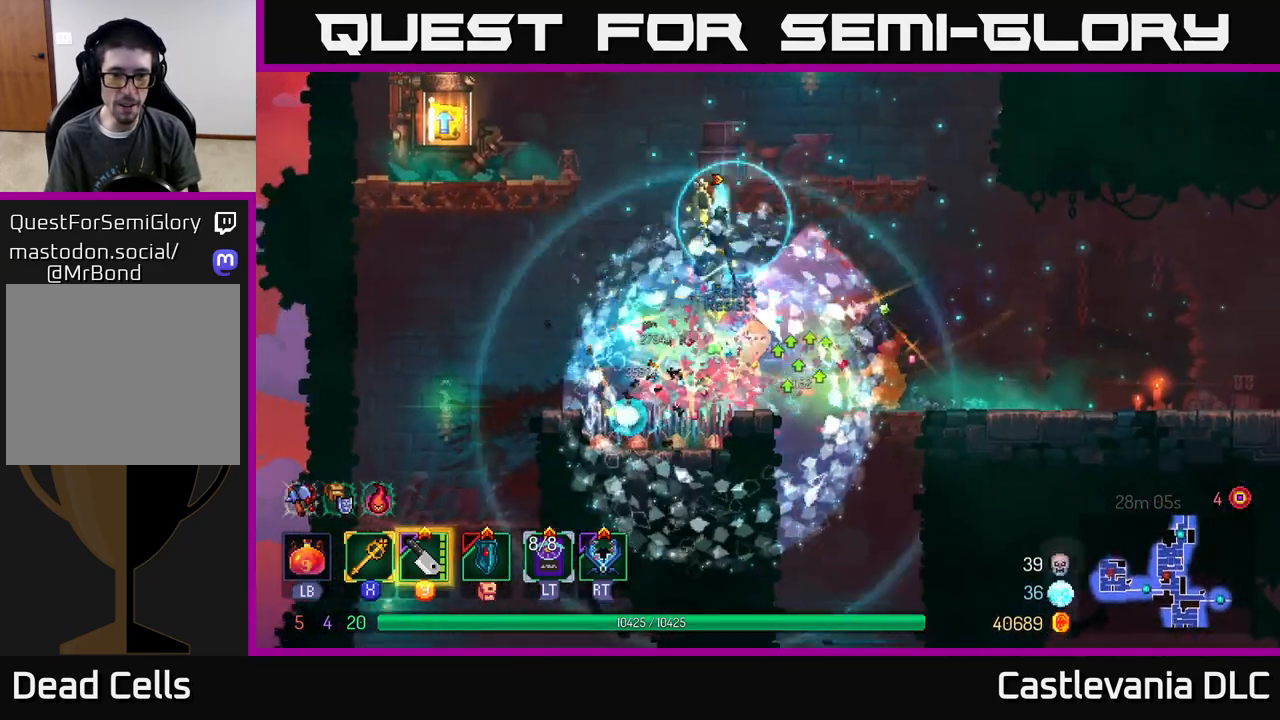
{"buttons": [], "left_stick": "center", "right_stick": "center", "events": [[100, "A", "up"], [400, "left_stick", "center"]]}
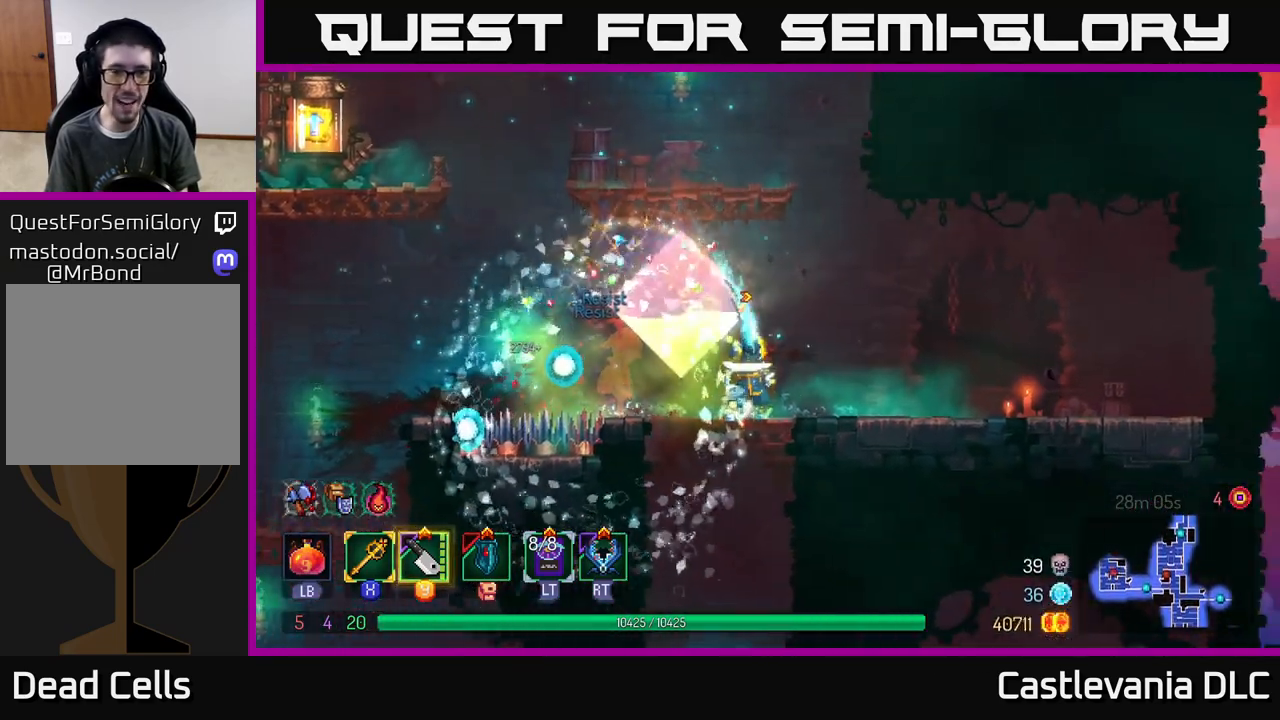
{"buttons": ["A"], "left_stick": "left", "right_stick": "center", "events": [[67, "left_stick", "left"], [133, "A", "down"], [233, "A", "up"], [500, "A", "down"]]}
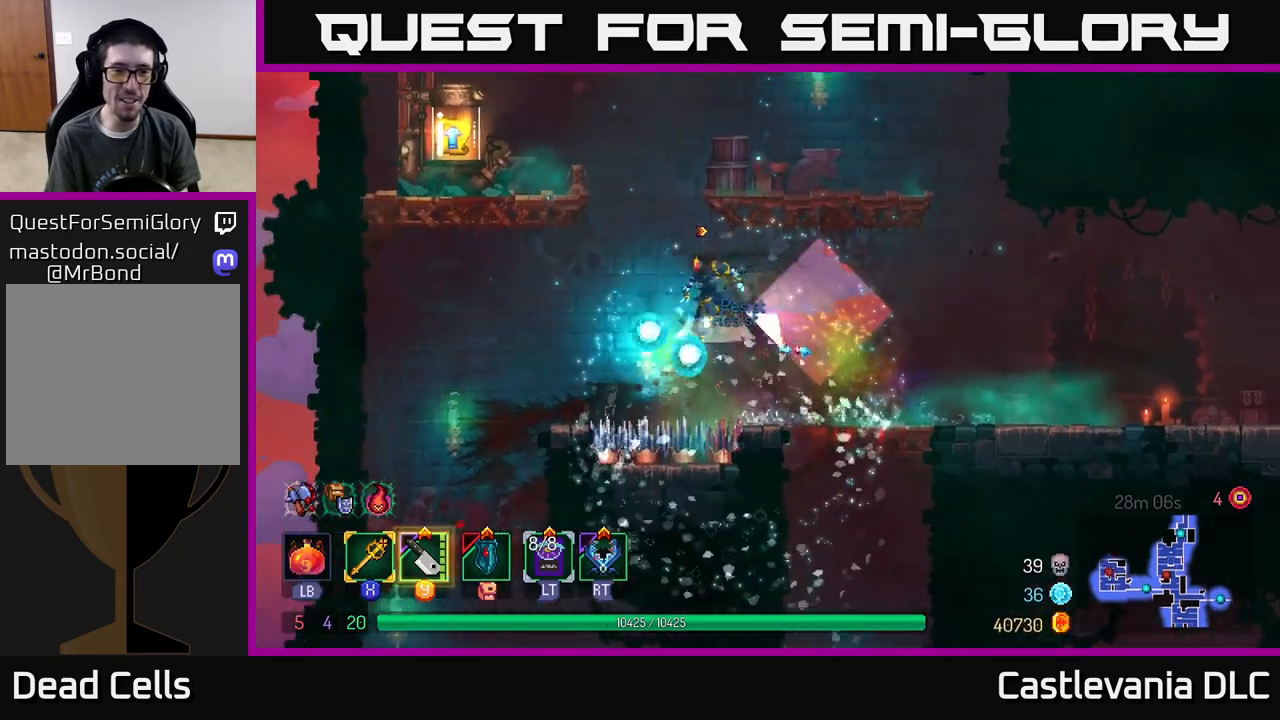
{"buttons": [], "left_stick": "left", "right_stick": "center", "events": [[133, "A", "up"]]}
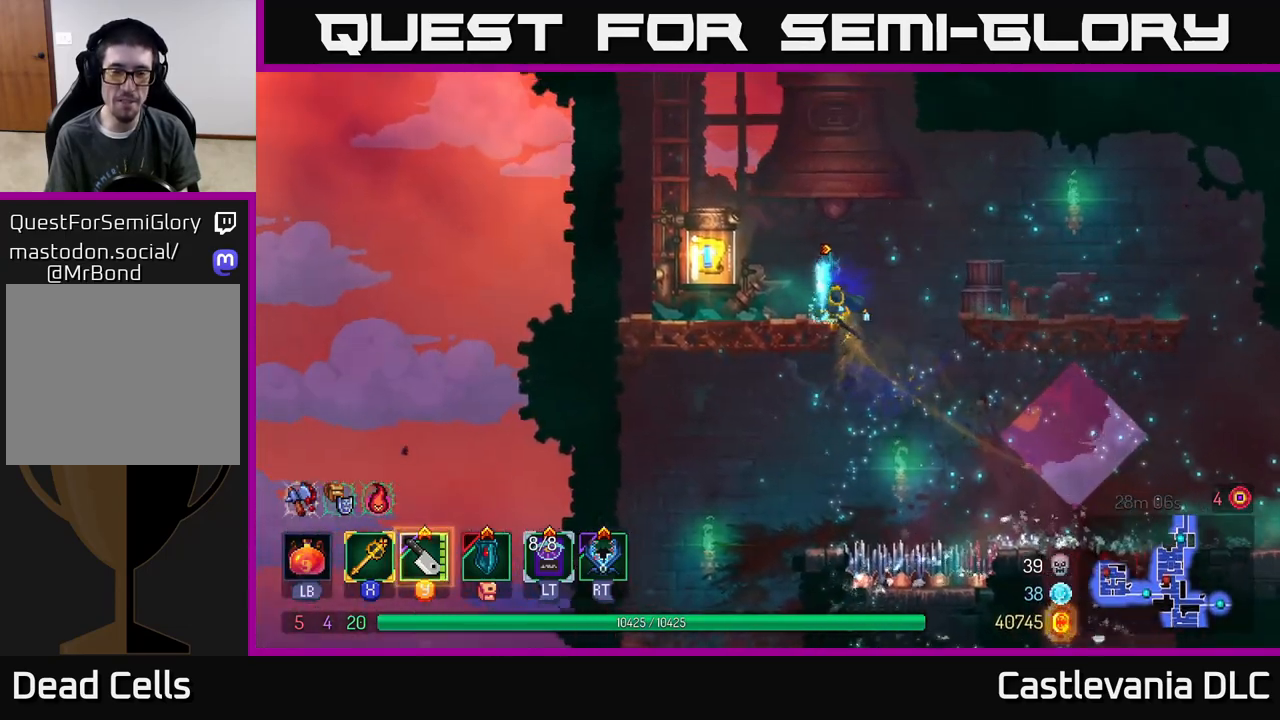
{"buttons": [], "left_stick": "center", "right_stick": "center", "events": [[100, "R1", "down"], [200, "R1", "up"], [217, "left_stick", "center"]]}
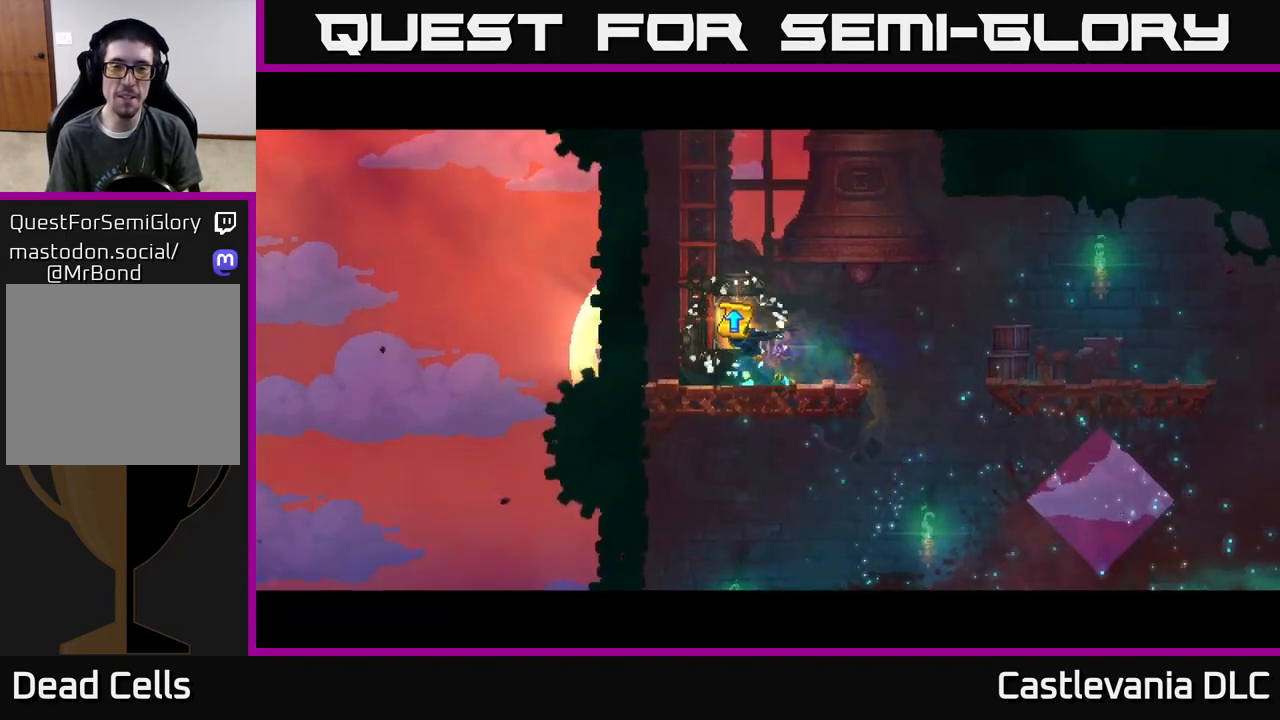
{"buttons": [], "left_stick": "center", "right_stick": "center", "events": []}
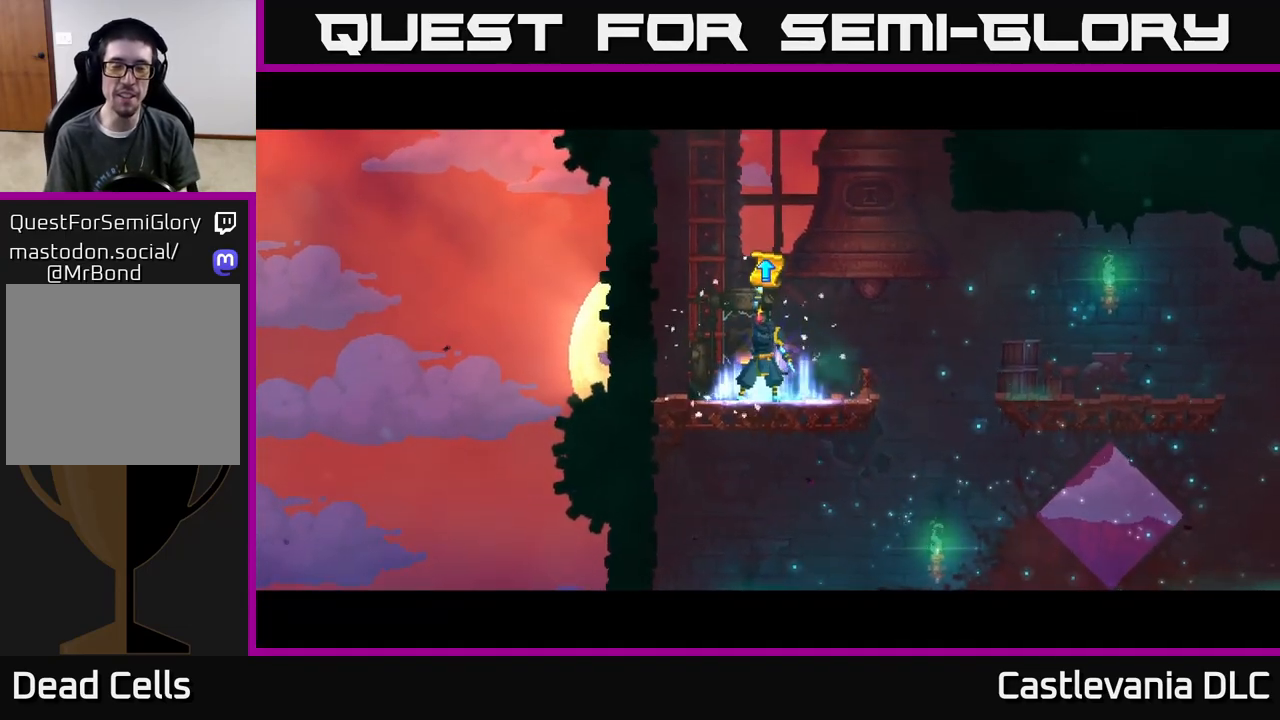
{"buttons": [], "left_stick": "right", "right_stick": "center", "events": [[17, "left_stick", "right"]]}
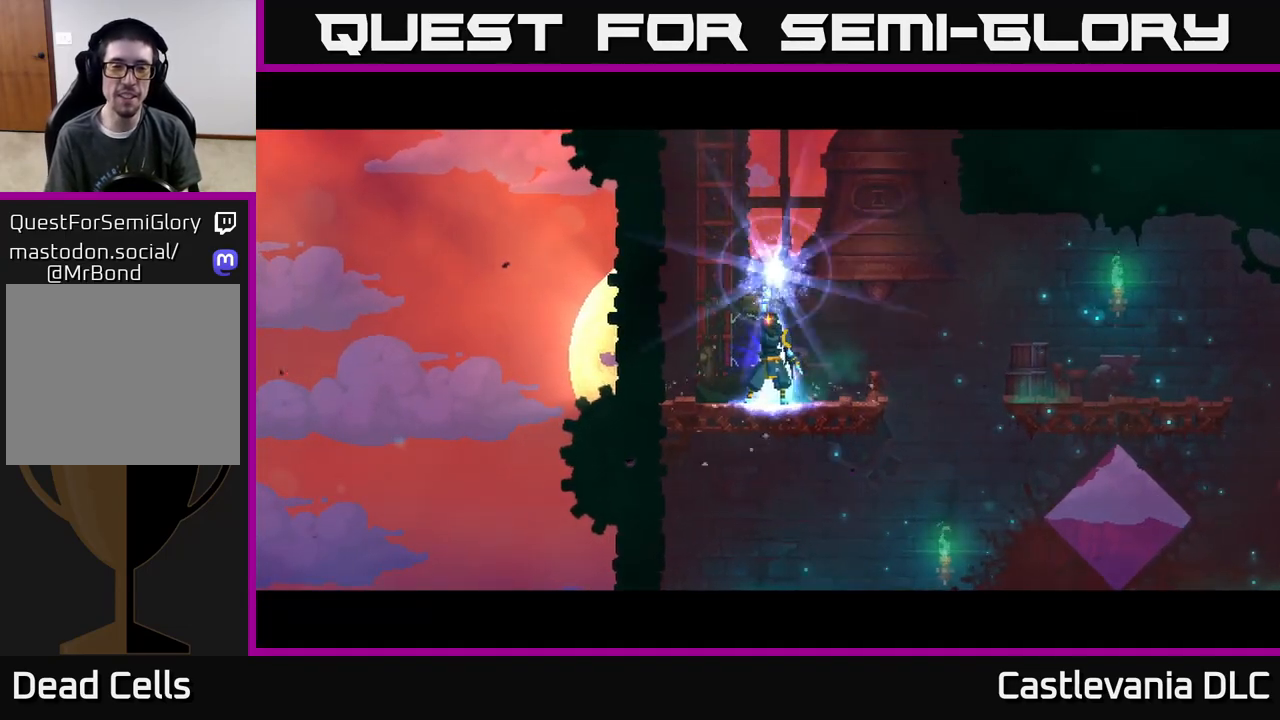
{"buttons": [], "left_stick": "right", "right_stick": "center", "events": []}
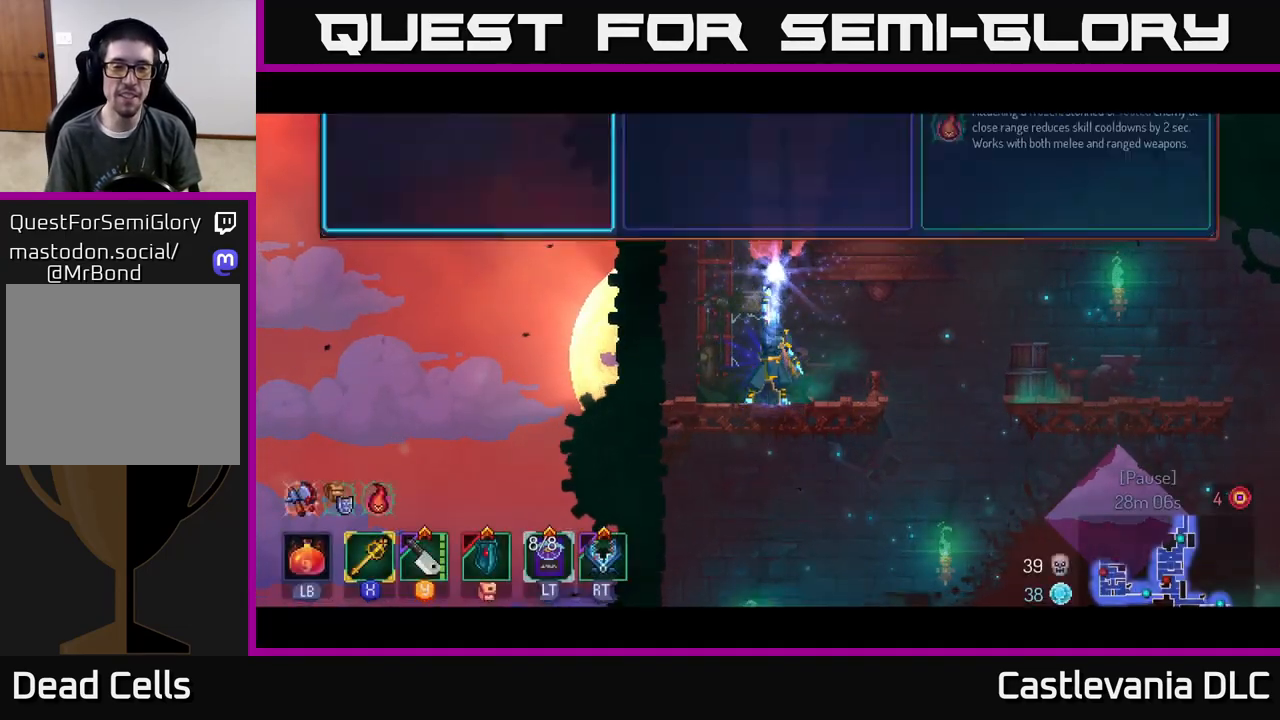
{"buttons": [], "left_stick": "right", "right_stick": "center", "events": []}
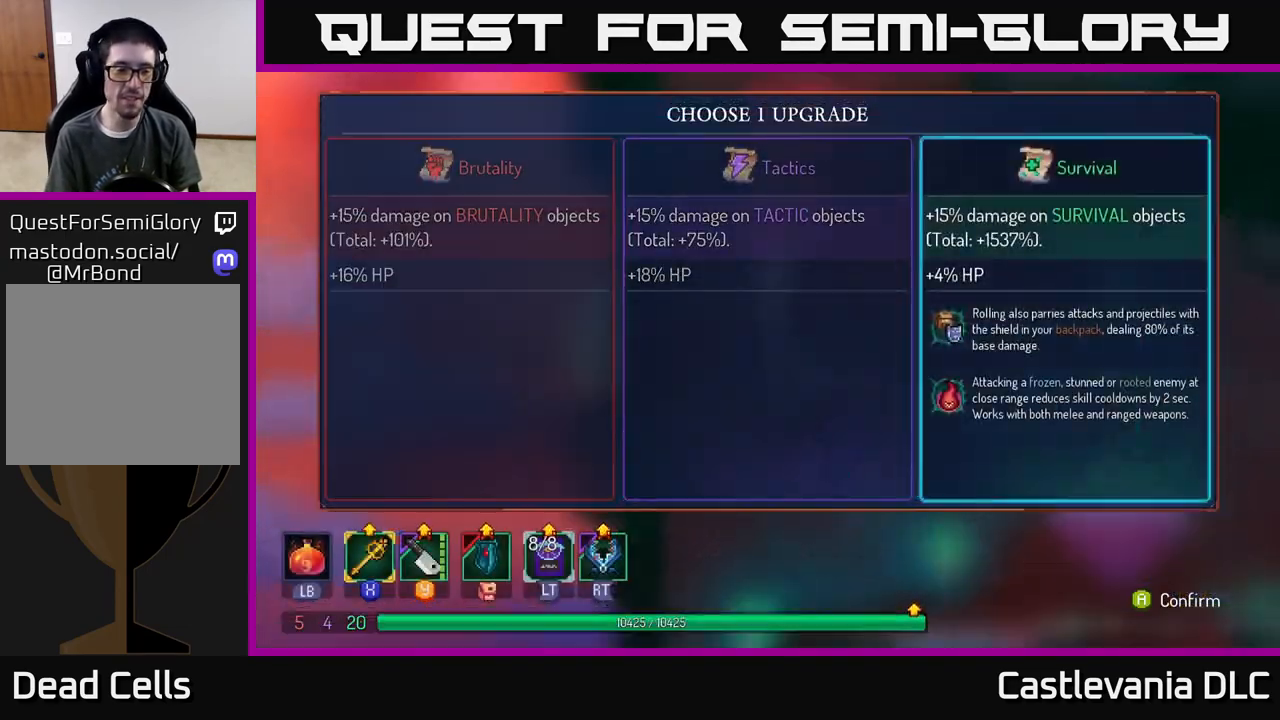
{"buttons": [], "left_stick": "center", "right_stick": "center", "events": [[17, "left_stick", "center"], [33, "A", "down"], [150, "A", "up"], [350, "left_stick", "left"], [450, "left_stick", "center"]]}
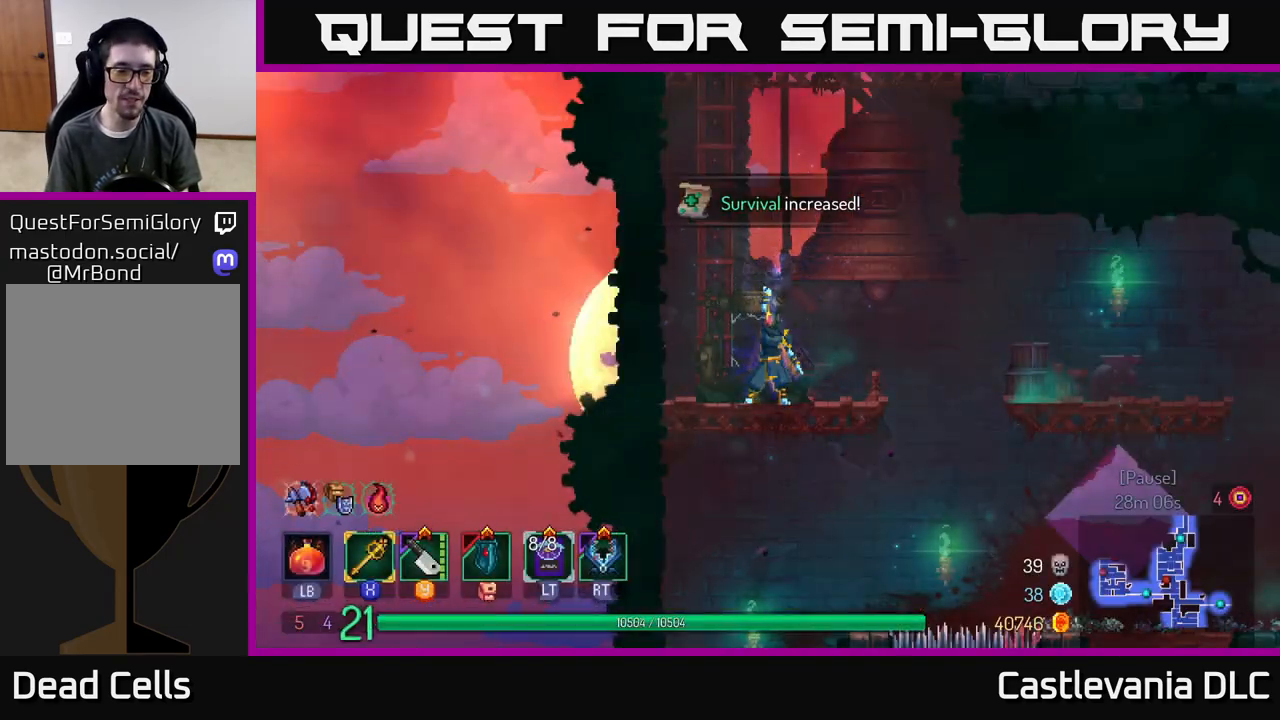
{"buttons": ["A"], "left_stick": "left", "right_stick": "center", "events": [[317, "left_stick", "left"], [467, "A", "down"]]}
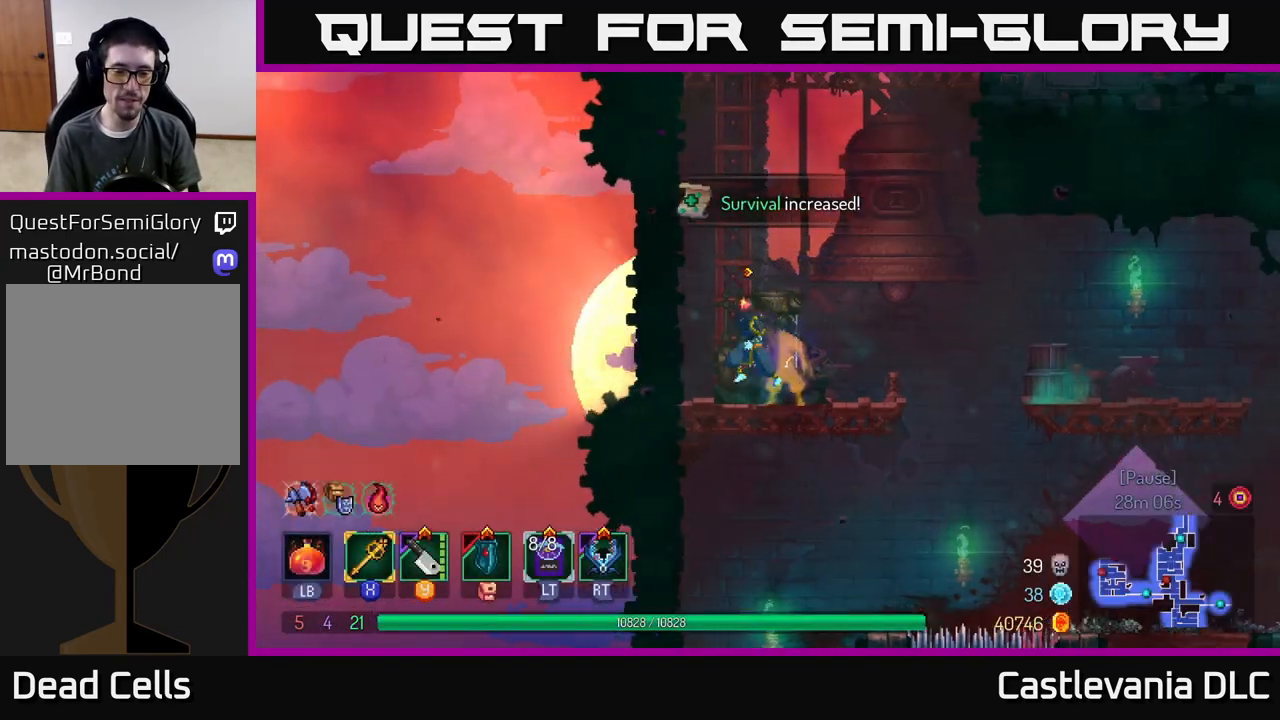
{"buttons": [], "left_stick": "left", "right_stick": "center", "events": [[50, "A", "up"], [117, "A", "down"], [233, "A", "up"]]}
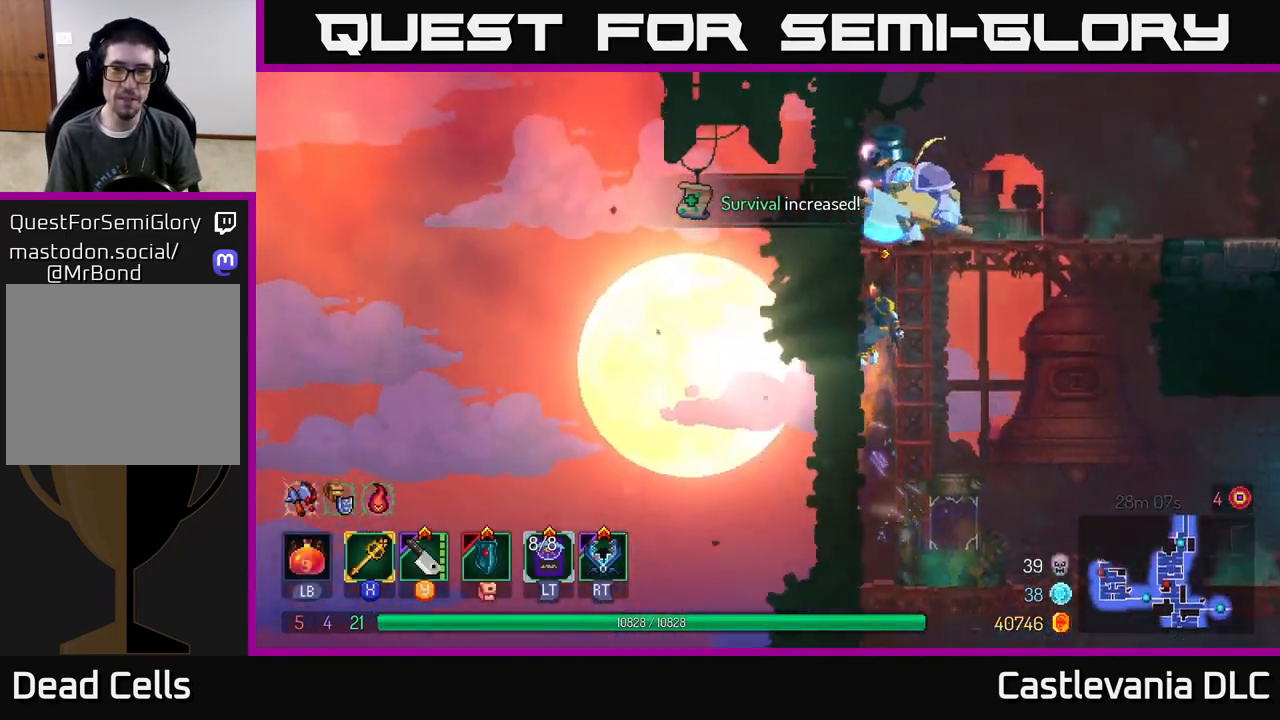
{"buttons": [], "left_stick": "left", "right_stick": "center", "events": [[83, "A", "down"], [100, "left_stick", "right"], [183, "A", "up"], [233, "A", "down"], [333, "A", "up"], [350, "left_stick", "left"], [417, "Y", "down"], [500, "Y", "up"]]}